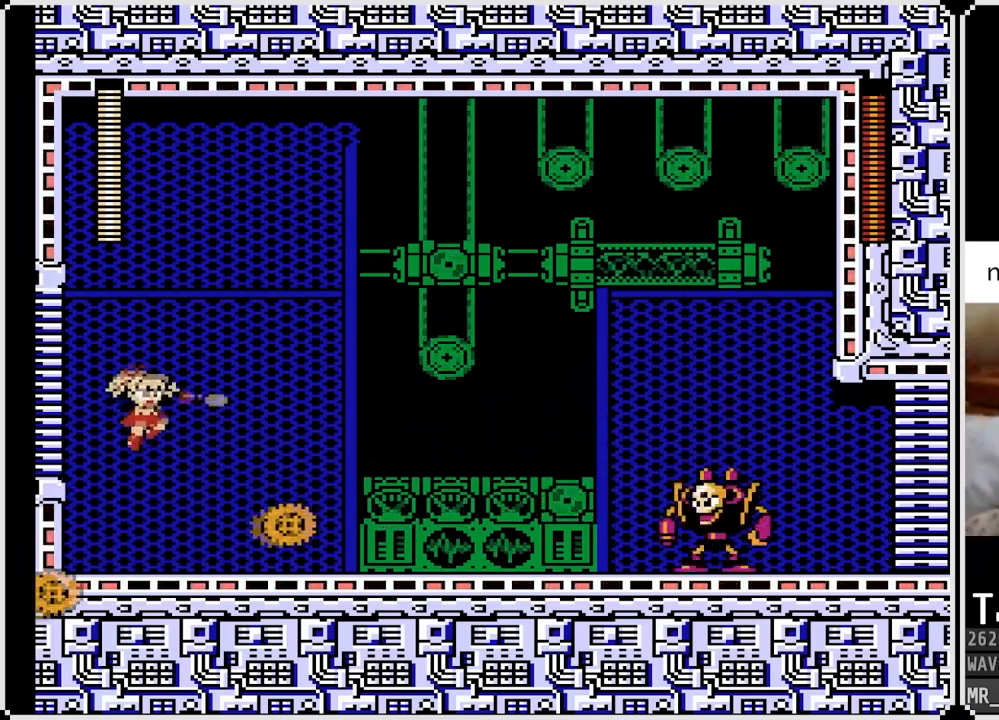
Gameplay with a controller (PlayStation layout); each line is a JSON object with the inputs held at the frame after it. "events" lists button and stick changes between this image and that frame as [ms after this image, input, new state], when the widget could be followed in between.
{"buttons": [], "left_stick": "center", "right_stick": "center", "events": [[133, "CROSS", "up"], [133, "SQUARE", "up"], [167, "DPAD_RIGHT", "up"], [200, "SQUARE", "down"], [283, "SQUARE", "up"], [333, "SQUARE", "down"], [433, "SQUARE", "up"]]}
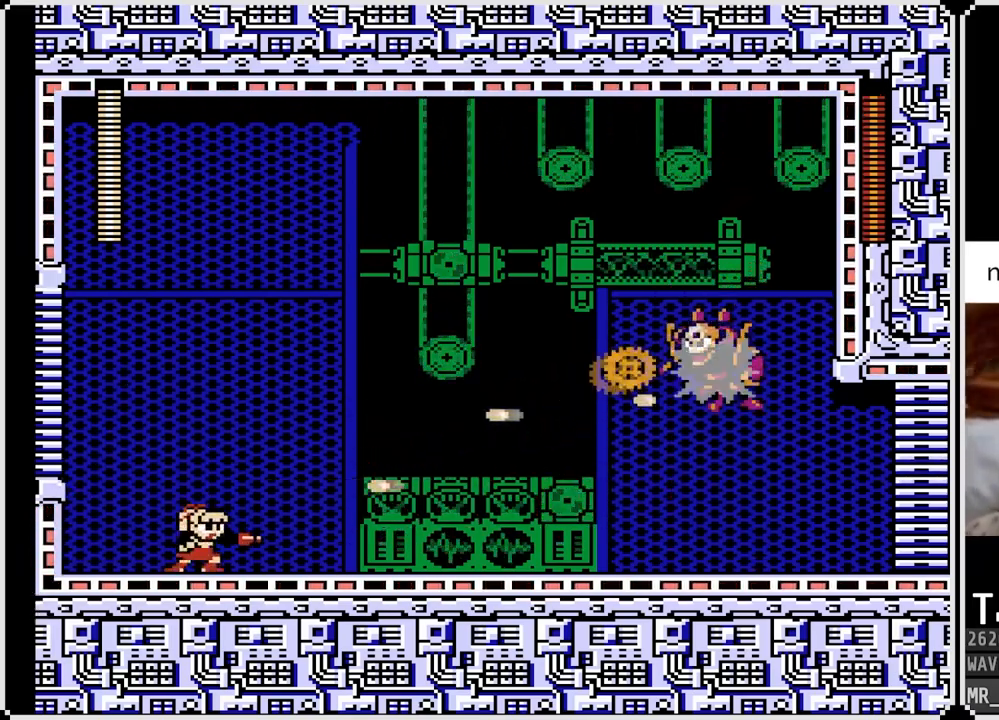
{"buttons": ["CROSS", "DPAD_RIGHT"], "left_stick": "center", "right_stick": "center", "events": [[33, "DPAD_LEFT", "down"], [317, "CROSS", "down"], [467, "DPAD_LEFT", "up"], [467, "DPAD_RIGHT", "down"]]}
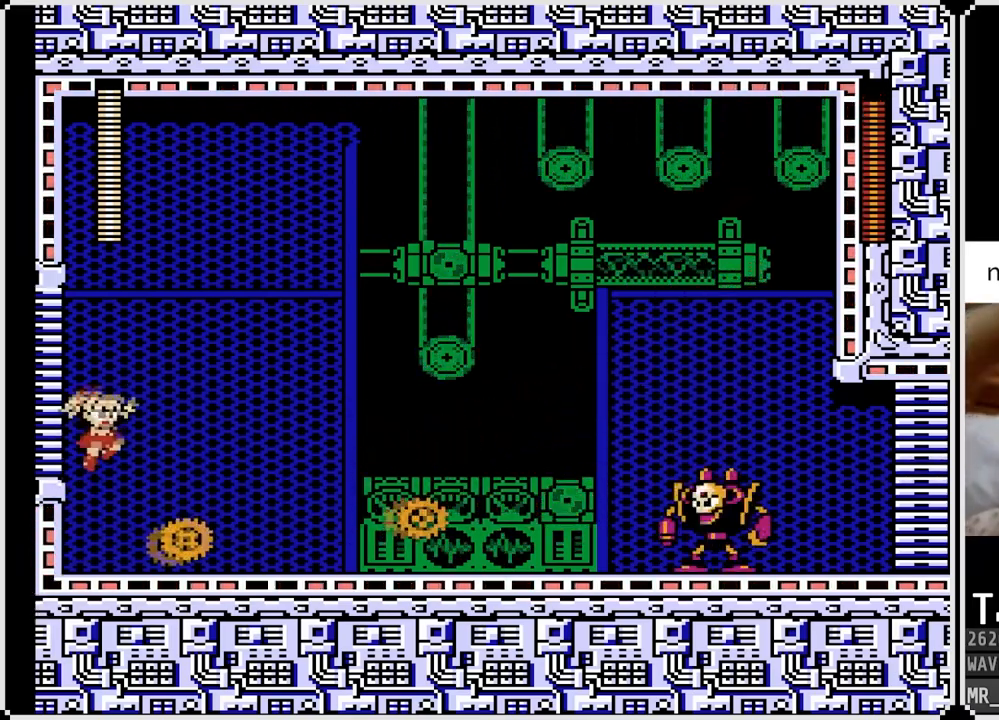
{"buttons": ["SQUARE"], "left_stick": "center", "right_stick": "center", "events": [[167, "SQUARE", "down"], [267, "CROSS", "up"], [300, "SQUARE", "up"], [317, "DPAD_RIGHT", "up"], [333, "SQUARE", "down"], [417, "SQUARE", "up"], [467, "SQUARE", "down"]]}
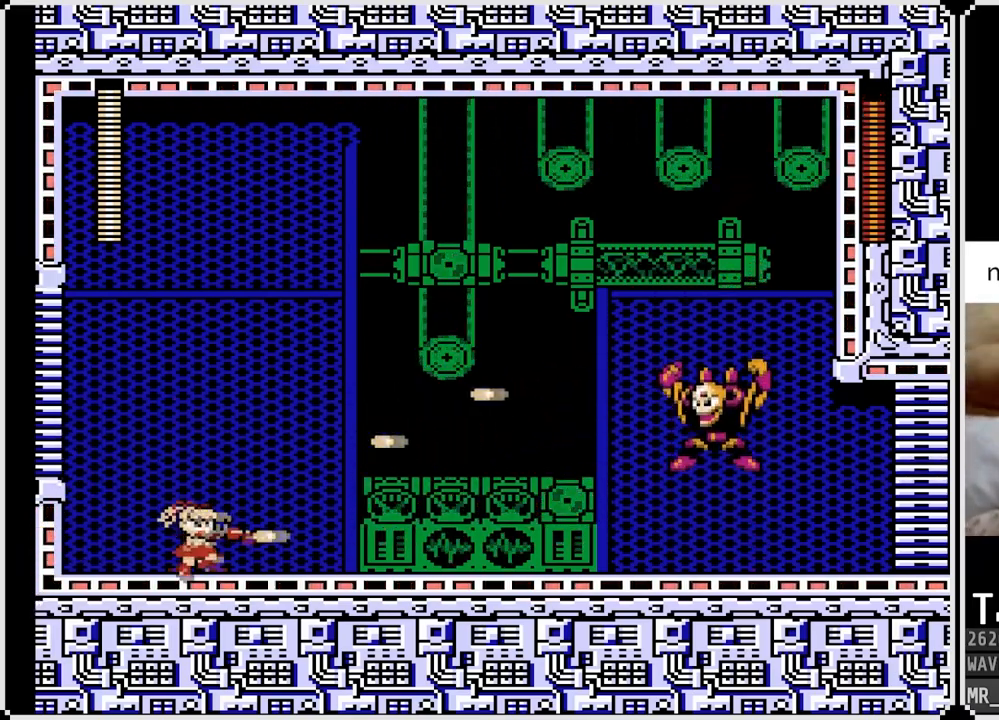
{"buttons": ["CROSS", "DPAD_LEFT"], "left_stick": "center", "right_stick": "center", "events": [[33, "SQUARE", "up"], [167, "DPAD_LEFT", "down"], [483, "CROSS", "down"]]}
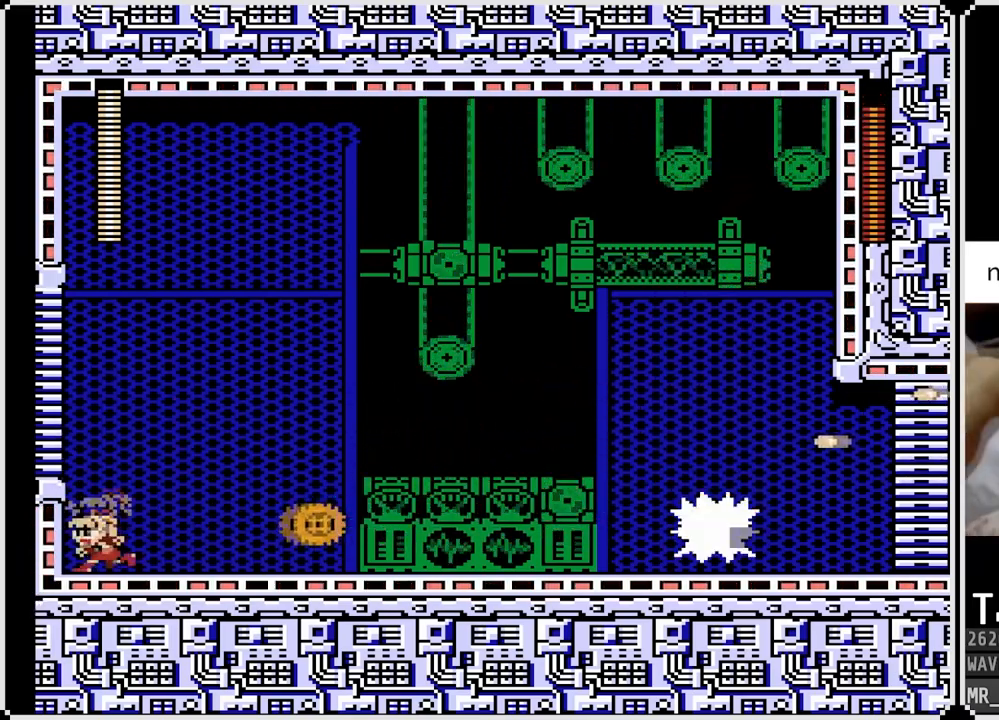
{"buttons": ["SQUARE"], "left_stick": "center", "right_stick": "center", "events": [[83, "DPAD_LEFT", "up"], [117, "DPAD_RIGHT", "down"], [267, "SQUARE", "down"], [333, "CROSS", "up"], [333, "DPAD_RIGHT", "up"], [383, "SQUARE", "up"], [417, "SQUARE", "down"]]}
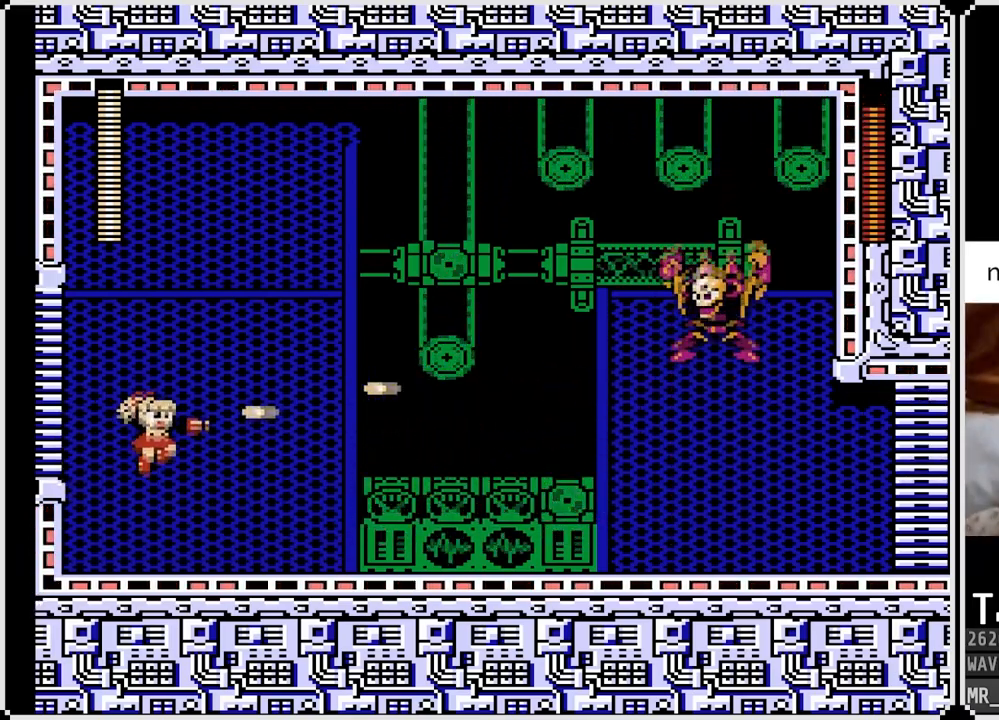
{"buttons": ["DPAD_LEFT"], "left_stick": "center", "right_stick": "center", "events": [[33, "SQUARE", "up"], [67, "SQUARE", "down"], [167, "SQUARE", "up"], [233, "DPAD_LEFT", "down"]]}
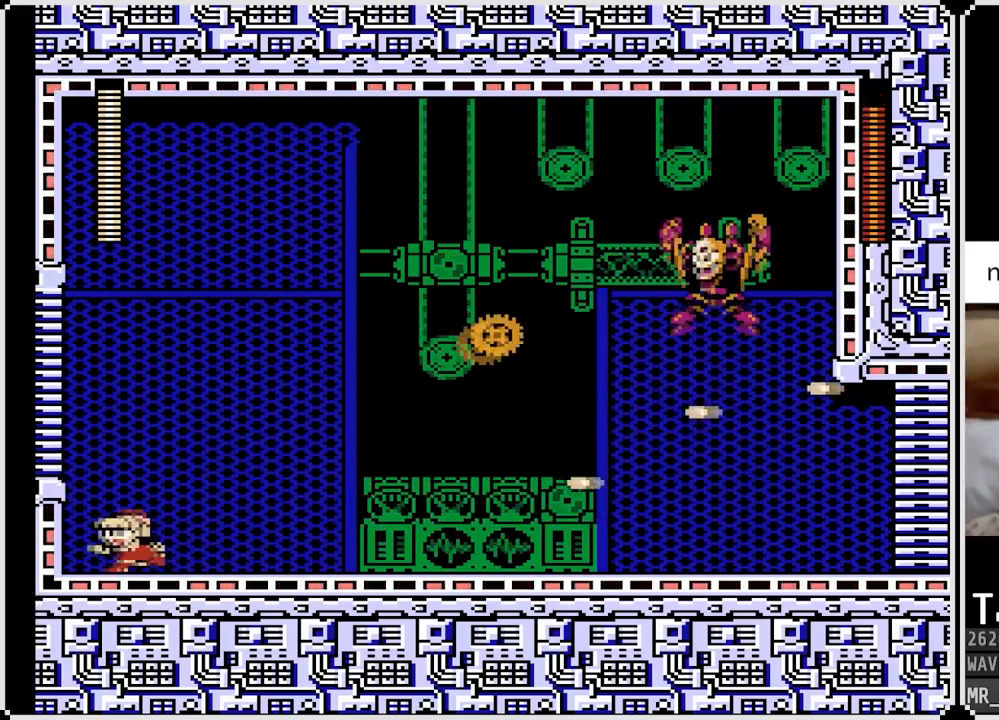
{"buttons": ["CROSS", "DPAD_RIGHT"], "left_stick": "center", "right_stick": "center", "events": [[183, "CROSS", "down"], [300, "DPAD_LEFT", "up"], [300, "DPAD_RIGHT", "down"]]}
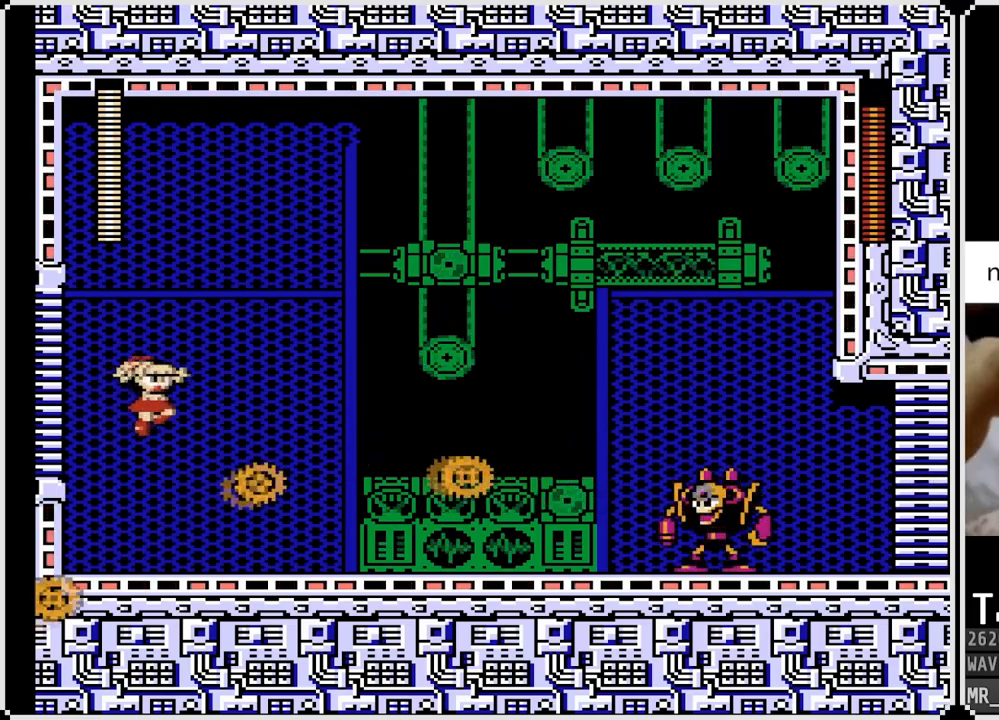
{"buttons": ["DPAD_LEFT"], "left_stick": "center", "right_stick": "center", "events": [[133, "SQUARE", "down"], [167, "CROSS", "up"], [167, "DPAD_LEFT", "down"], [167, "DPAD_RIGHT", "up"], [167, "DPAD_UP", "down"], [200, "DPAD_UP", "up"], [283, "SQUARE", "up"]]}
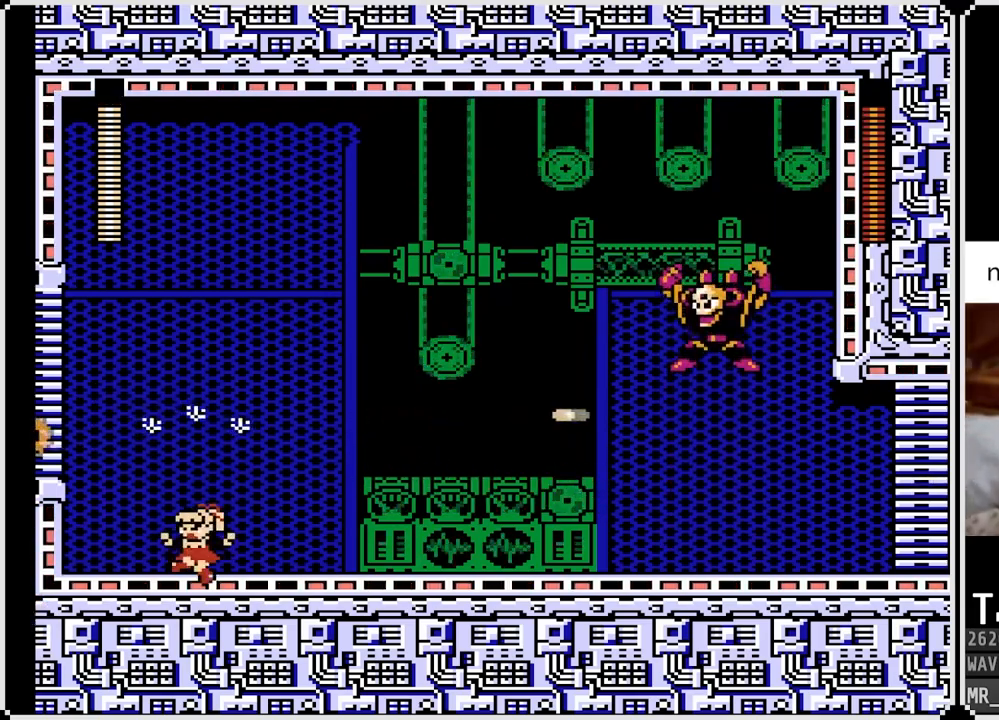
{"buttons": ["DPAD_LEFT"], "left_stick": "center", "right_stick": "center", "events": [[33, "DPAD_LEFT", "up"], [183, "DPAD_RIGHT", "down"], [267, "CROSS", "down"], [300, "SQUARE", "down"], [333, "CROSS", "up"], [400, "DPAD_RIGHT", "up"], [400, "SQUARE", "up"], [467, "DPAD_LEFT", "down"]]}
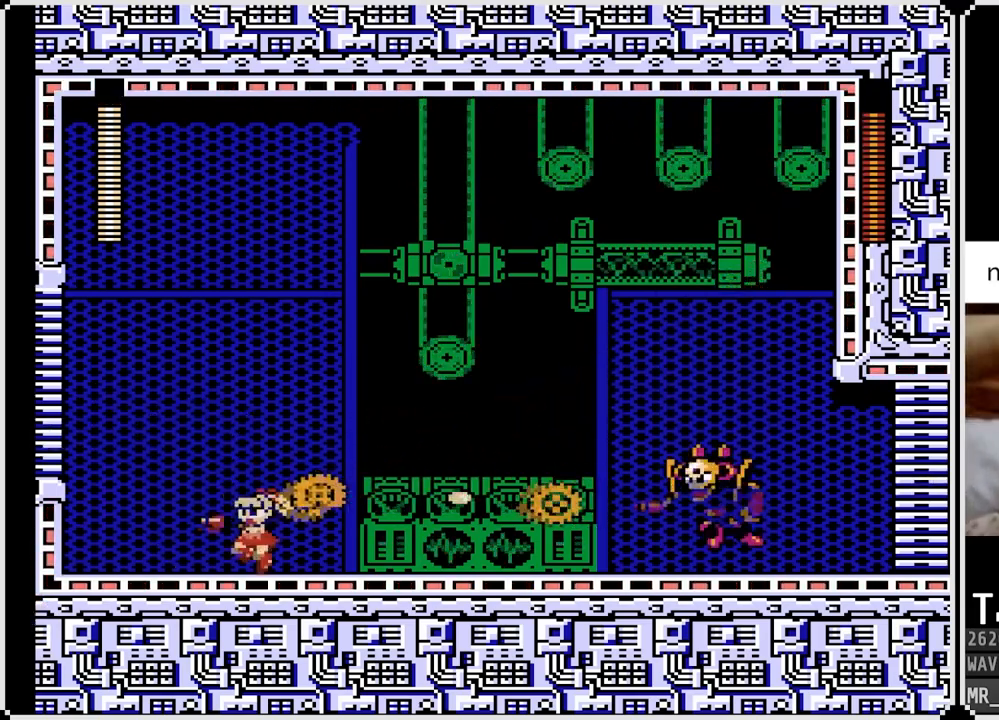
{"buttons": ["DPAD_LEFT"], "left_stick": "center", "right_stick": "center", "events": []}
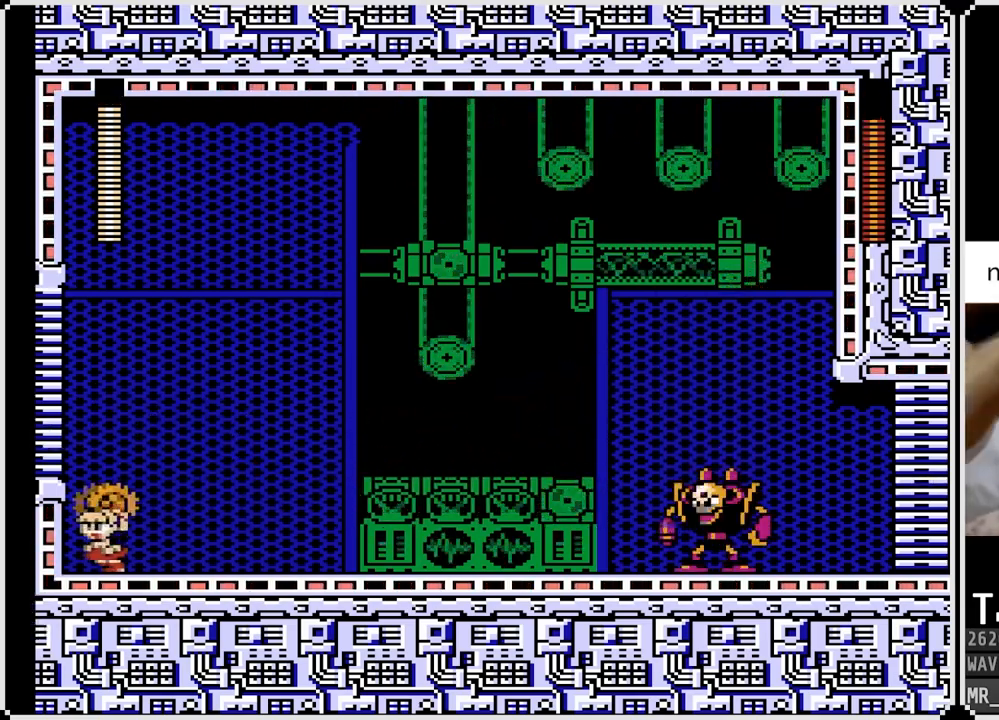
{"buttons": ["CROSS", "DPAD_RIGHT"], "left_stick": "center", "right_stick": "center", "events": [[367, "DPAD_LEFT", "up"], [367, "DPAD_RIGHT", "down"], [400, "CROSS", "down"]]}
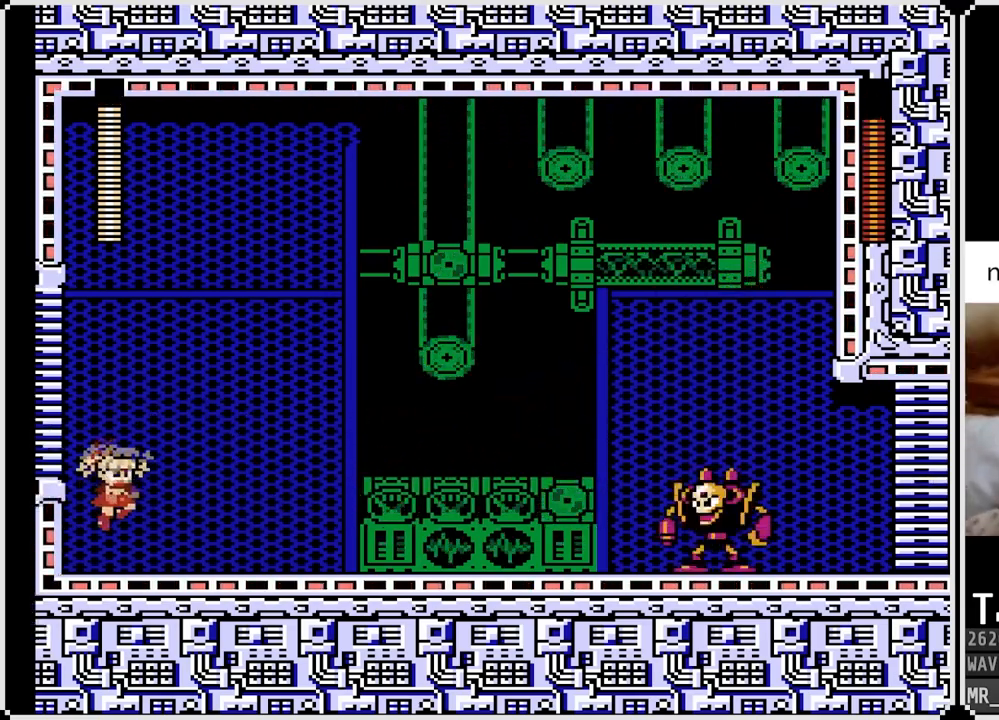
{"buttons": [], "left_stick": "center", "right_stick": "center", "events": [[17, "SQUARE", "down"], [33, "DPAD_RIGHT", "up"], [150, "CROSS", "up"], [167, "SQUARE", "up"], [217, "SQUARE", "down"], [317, "SQUARE", "up"], [383, "SQUARE", "down"], [467, "SQUARE", "up"]]}
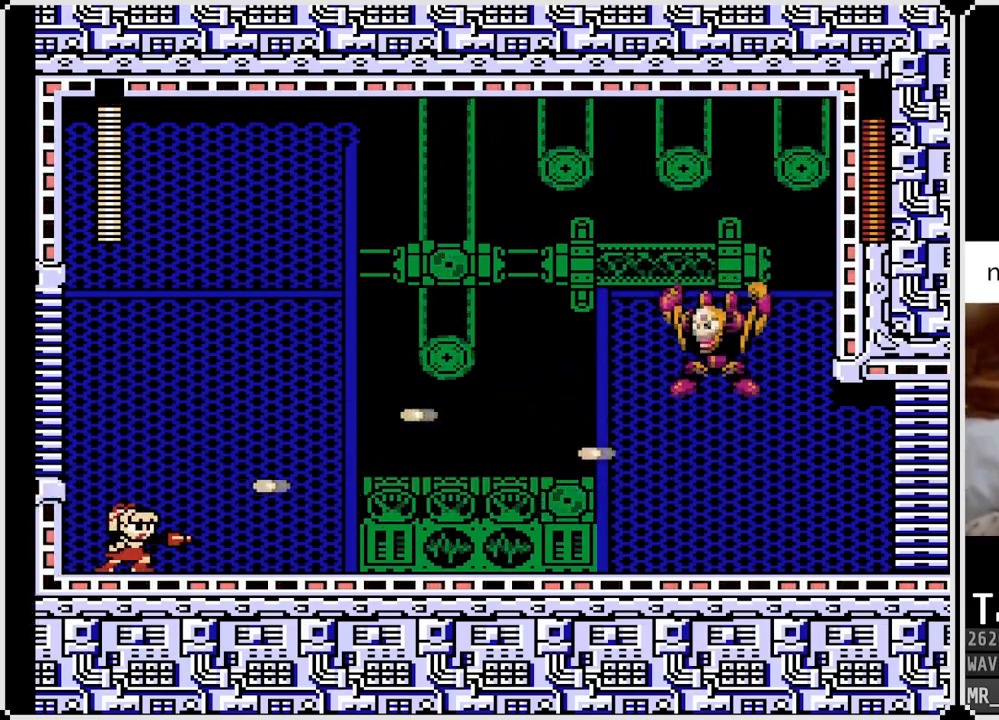
{"buttons": ["CROSS", "DPAD_RIGHT"], "left_stick": "center", "right_stick": "center", "events": [[17, "SQUARE", "down"], [100, "SQUARE", "up"], [367, "CROSS", "down"], [483, "DPAD_RIGHT", "down"]]}
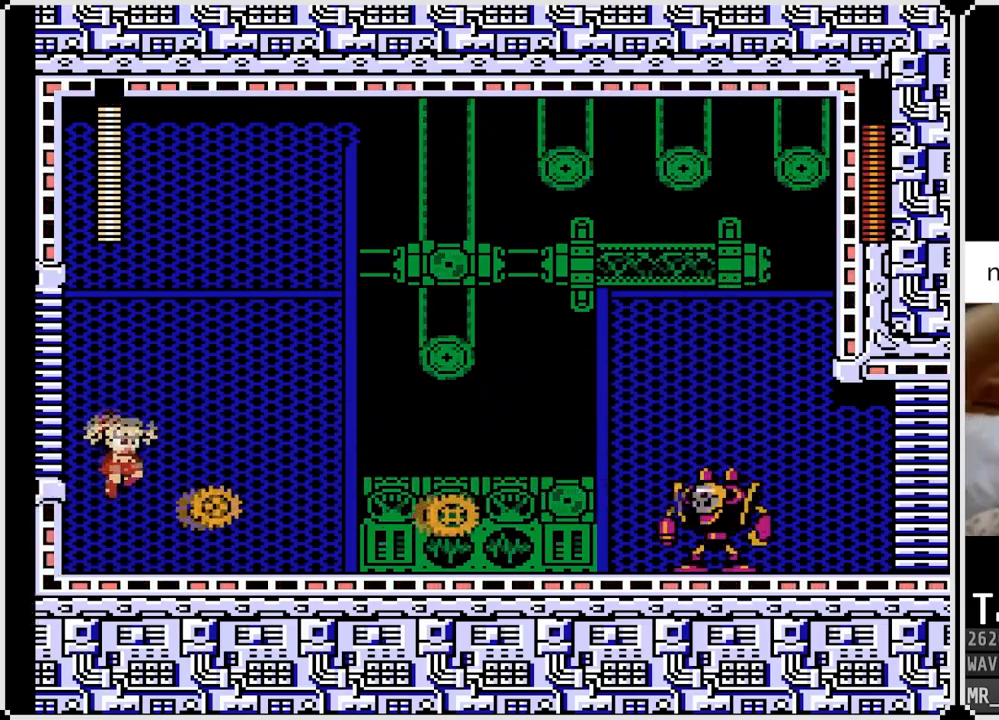
{"buttons": ["SQUARE"], "left_stick": "center", "right_stick": "center", "events": [[267, "SQUARE", "down"], [300, "CROSS", "up"], [317, "DPAD_RIGHT", "up"], [417, "SQUARE", "up"], [450, "SQUARE", "down"]]}
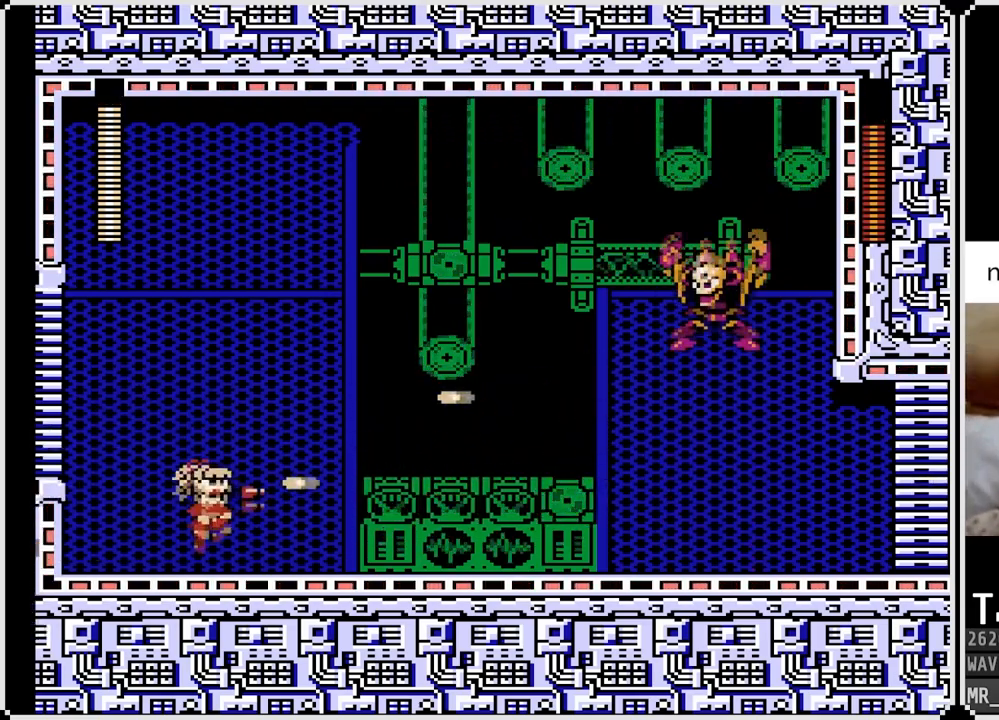
{"buttons": ["DPAD_LEFT"], "left_stick": "center", "right_stick": "center", "events": [[50, "SQUARE", "up"], [133, "DPAD_LEFT", "down"]]}
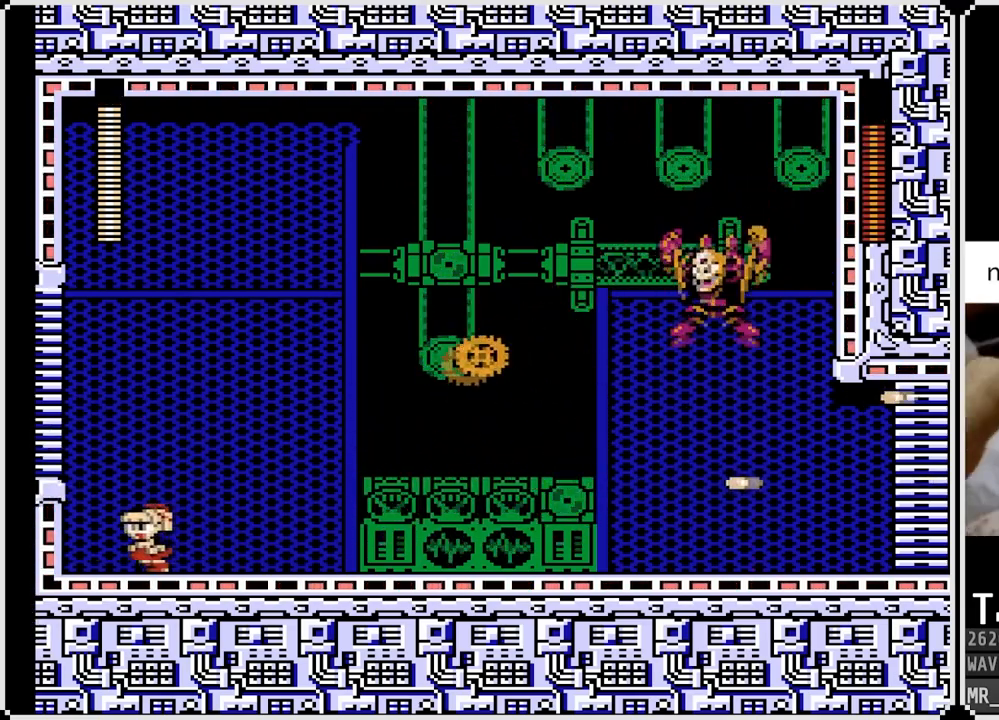
{"buttons": ["DPAD_RIGHT"], "left_stick": "center", "right_stick": "center", "events": [[200, "CROSS", "down"], [250, "DPAD_LEFT", "up"], [300, "DPAD_RIGHT", "down"], [467, "CROSS", "up"]]}
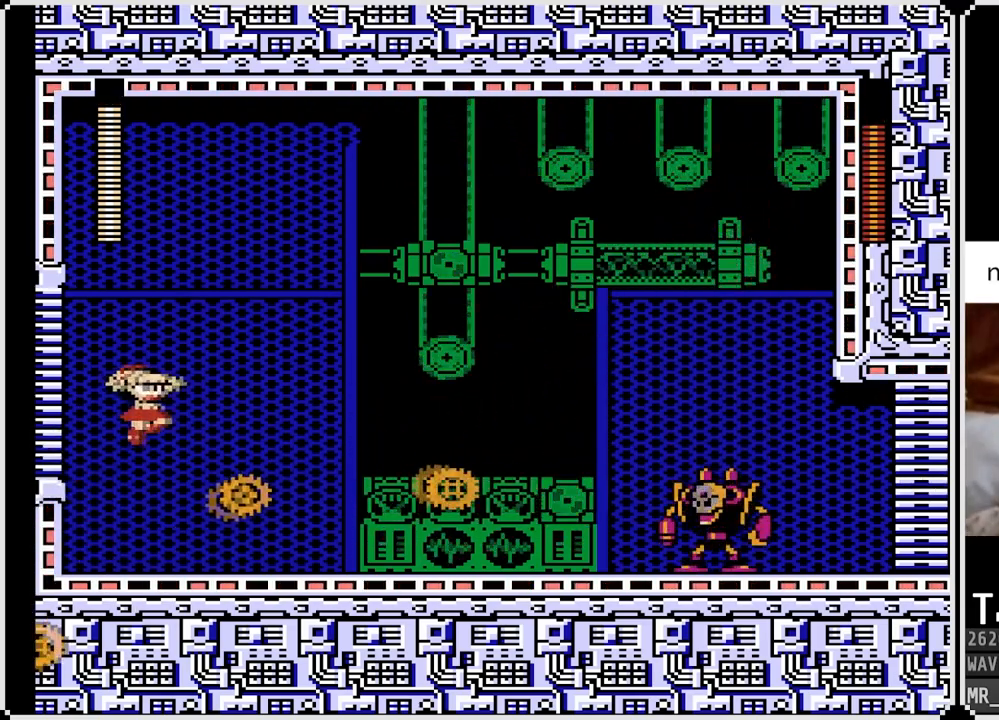
{"buttons": ["DPAD_RIGHT"], "left_stick": "center", "right_stick": "center", "events": [[50, "DPAD_LEFT", "down"], [67, "DPAD_RIGHT", "up"], [467, "DPAD_LEFT", "up"], [500, "DPAD_RIGHT", "down"]]}
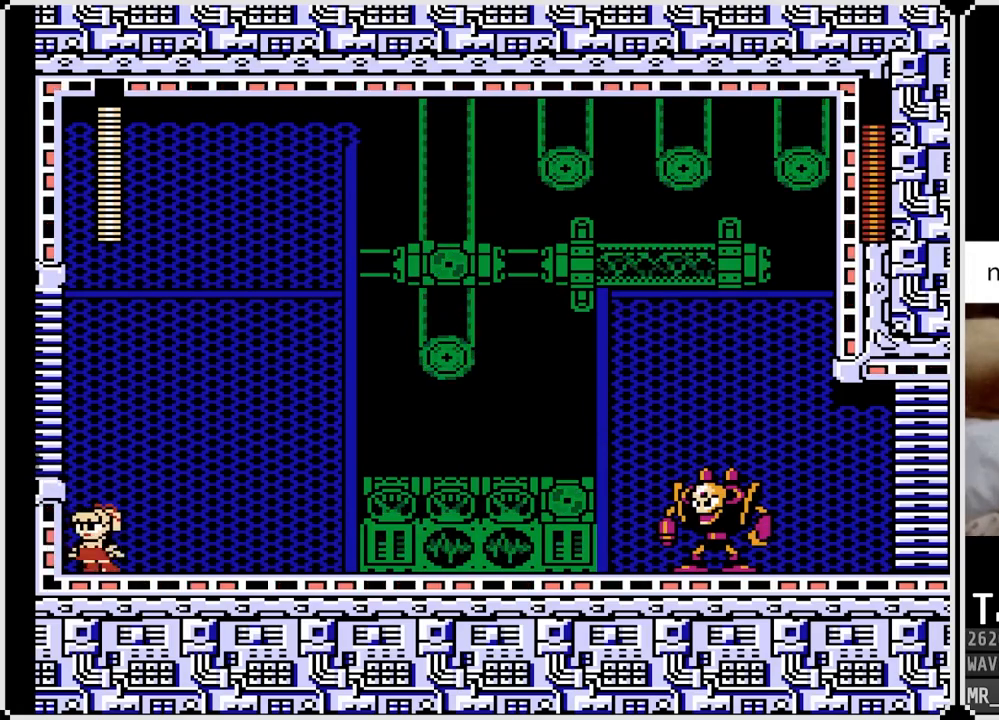
{"buttons": ["SQUARE"], "left_stick": "center", "right_stick": "center", "events": [[67, "CROSS", "down"], [150, "DPAD_RIGHT", "up"], [150, "SQUARE", "down"], [317, "SQUARE", "up"], [333, "CROSS", "up"], [383, "SQUARE", "down"], [450, "SQUARE", "up"], [500, "SQUARE", "down"]]}
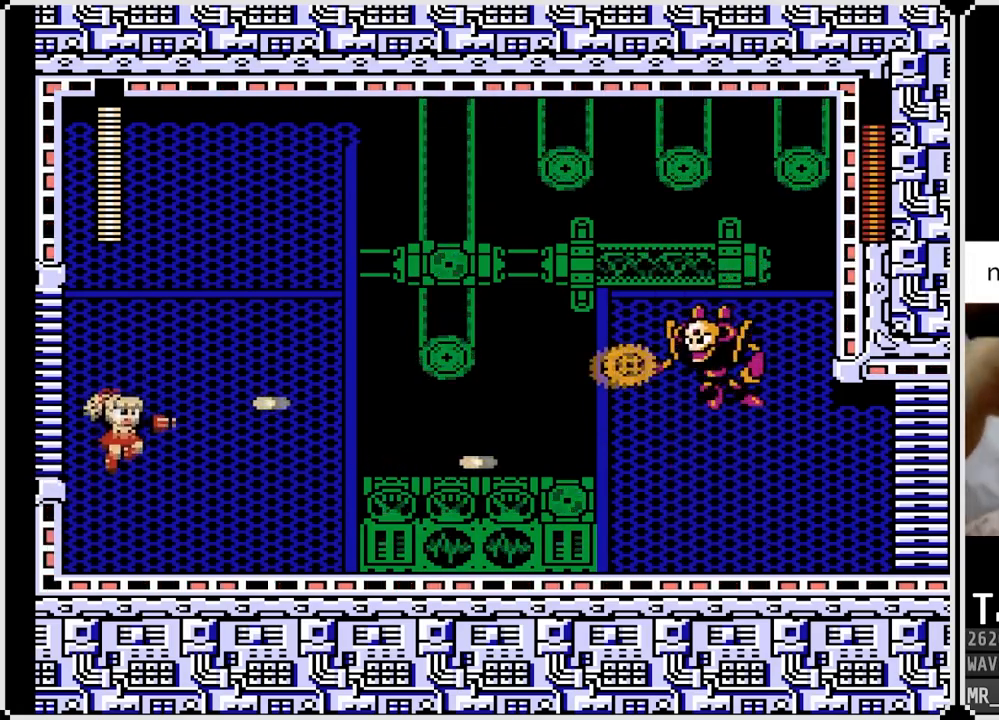
{"buttons": ["CROSS", "DPAD_LEFT"], "left_stick": "center", "right_stick": "center", "events": [[100, "SQUARE", "up"], [167, "SQUARE", "down"], [250, "SQUARE", "up"], [300, "DPAD_LEFT", "down"], [367, "CROSS", "down"]]}
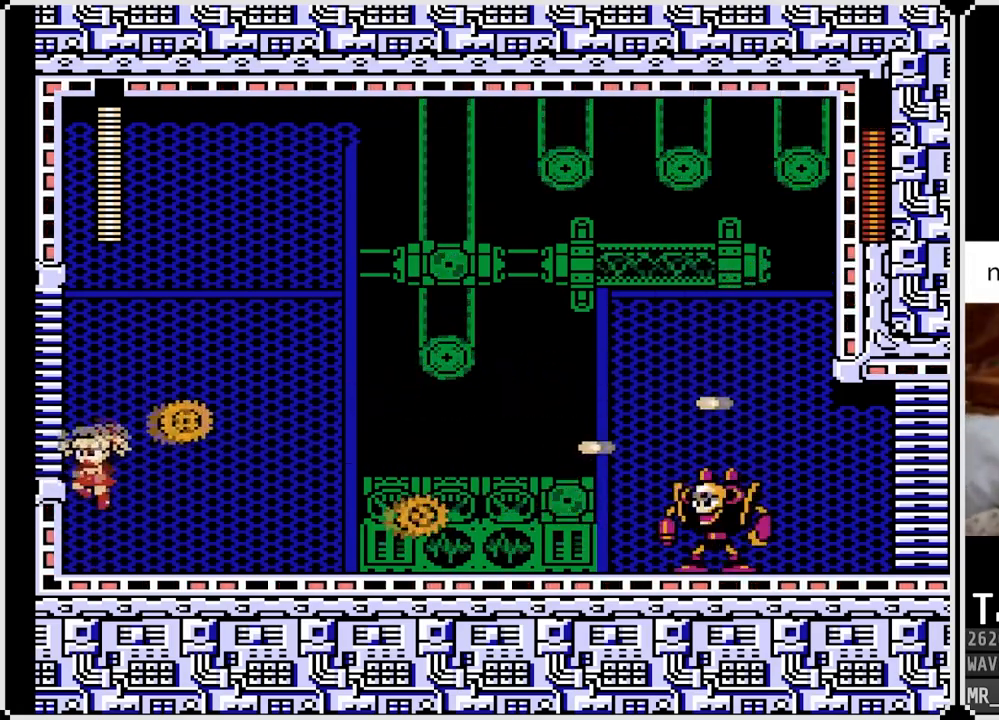
{"buttons": [], "left_stick": "center", "right_stick": "center", "events": [[117, "DPAD_LEFT", "up"], [183, "CROSS", "up"]]}
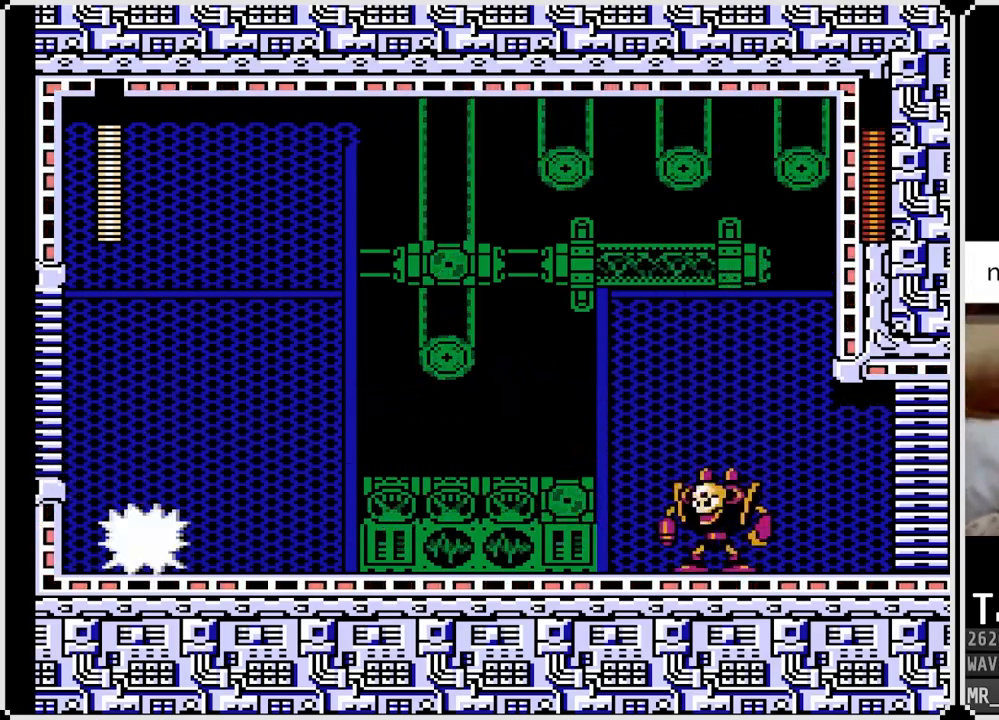
{"buttons": ["SQUARE"], "left_stick": "center", "right_stick": "center", "events": [[33, "CROSS", "down"], [117, "DPAD_RIGHT", "down"], [267, "DPAD_RIGHT", "up"], [283, "SQUARE", "down"], [350, "CROSS", "up"], [383, "SQUARE", "up"], [417, "SQUARE", "down"]]}
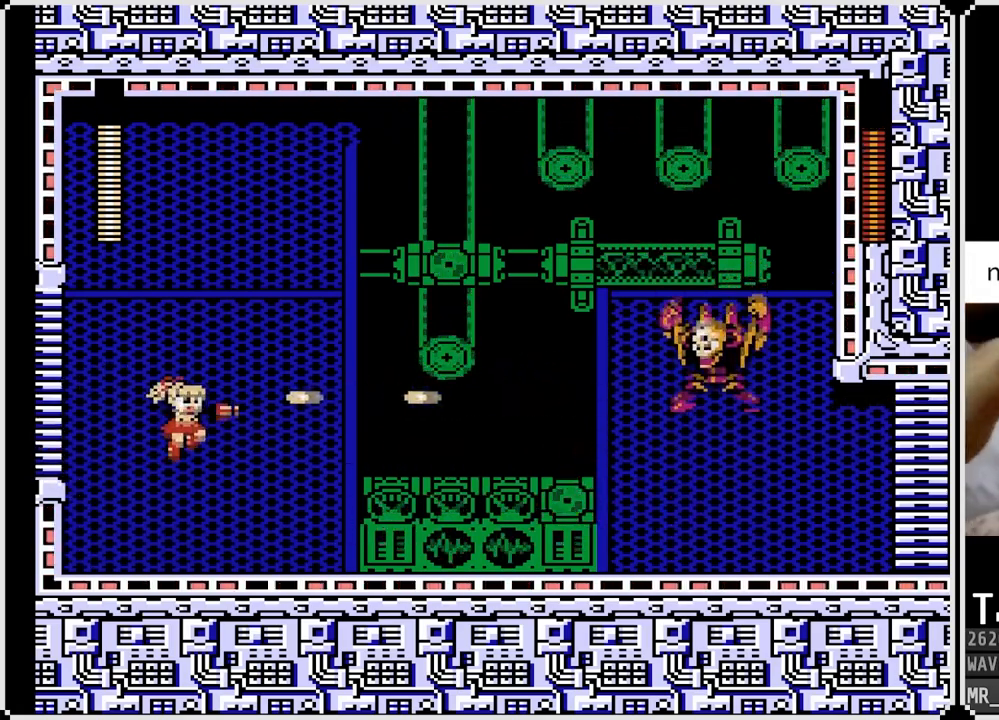
{"buttons": ["DPAD_LEFT"], "left_stick": "center", "right_stick": "center", "events": [[17, "SQUARE", "up"], [67, "SQUARE", "down"], [167, "SQUARE", "up"], [233, "SQUARE", "down"], [300, "SQUARE", "up"], [383, "DPAD_LEFT", "down"]]}
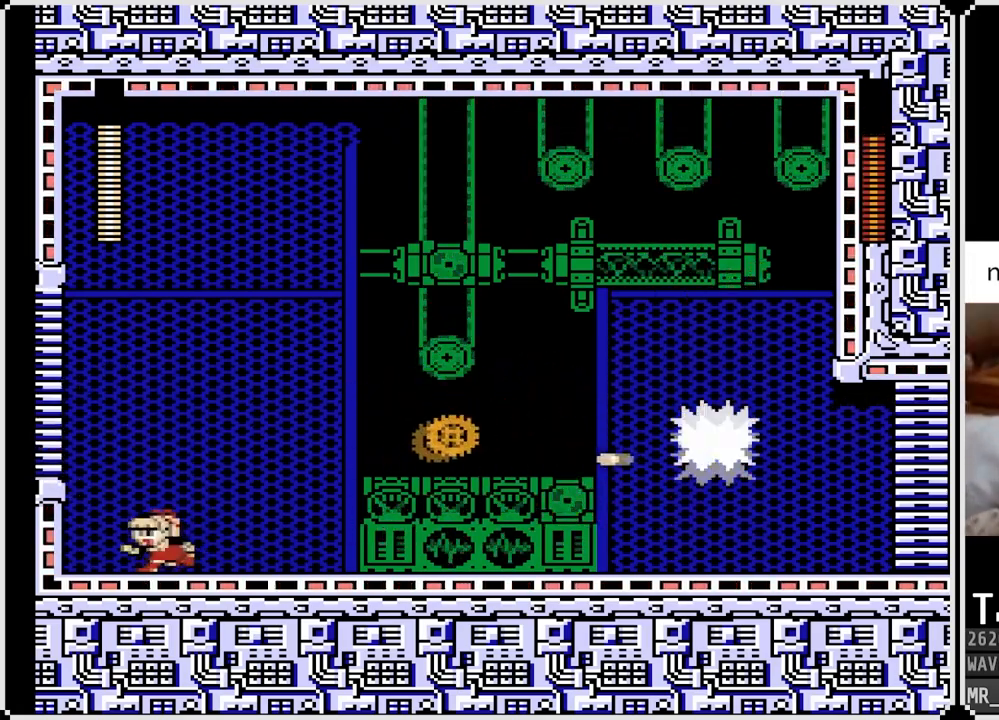
{"buttons": ["CROSS", "DPAD_RIGHT"], "left_stick": "center", "right_stick": "center", "events": [[167, "CROSS", "down"], [250, "DPAD_RIGHT", "down"], [267, "DPAD_LEFT", "up"]]}
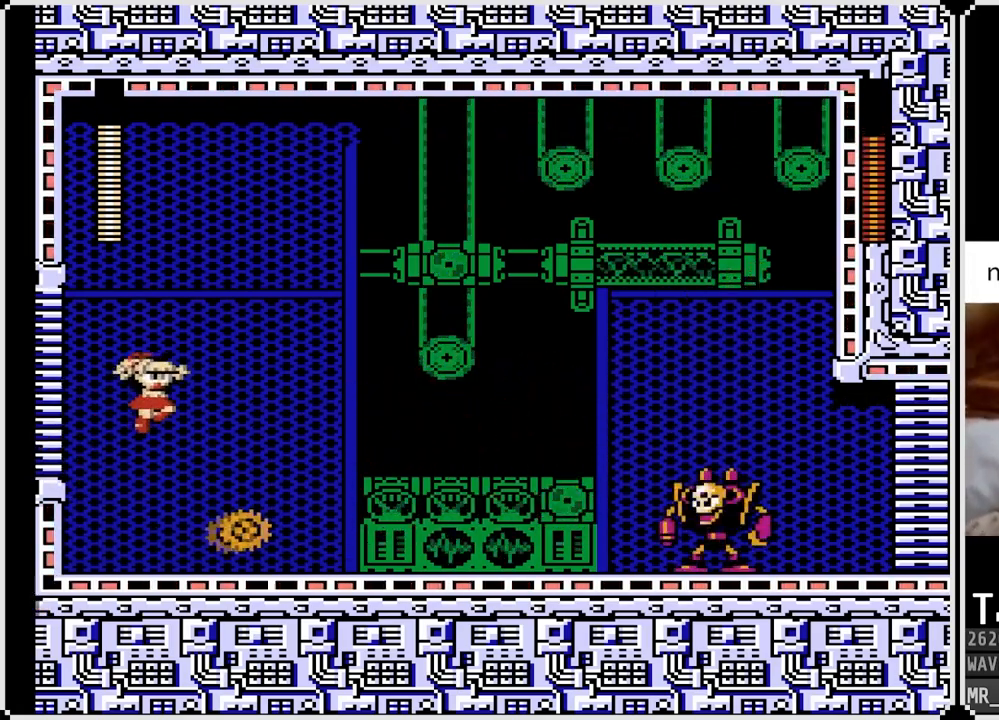
{"buttons": ["CROSS", "DPAD_RIGHT"], "left_stick": "center", "right_stick": "center", "events": [[17, "CROSS", "up"], [83, "DPAD_RIGHT", "up"], [133, "DPAD_LEFT", "down"], [450, "CROSS", "down"], [467, "DPAD_LEFT", "up"], [483, "DPAD_RIGHT", "down"]]}
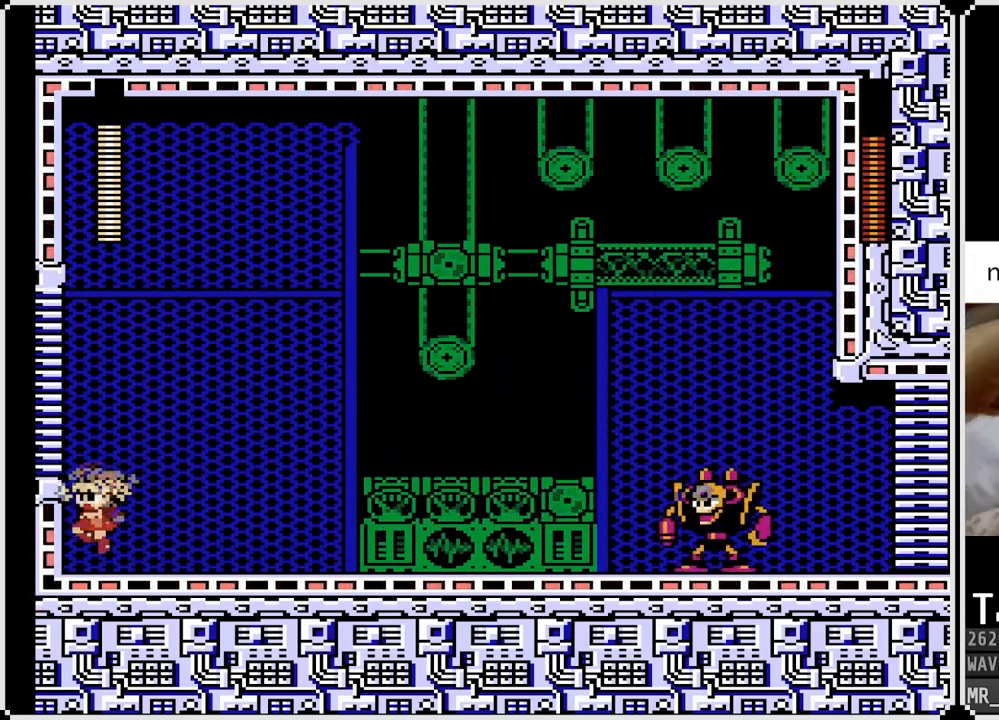
{"buttons": ["SQUARE"], "left_stick": "center", "right_stick": "center", "events": [[100, "DPAD_RIGHT", "up"], [167, "SQUARE", "down"], [233, "CROSS", "up"], [267, "SQUARE", "up"], [317, "SQUARE", "down"], [400, "SQUARE", "up"], [450, "SQUARE", "down"]]}
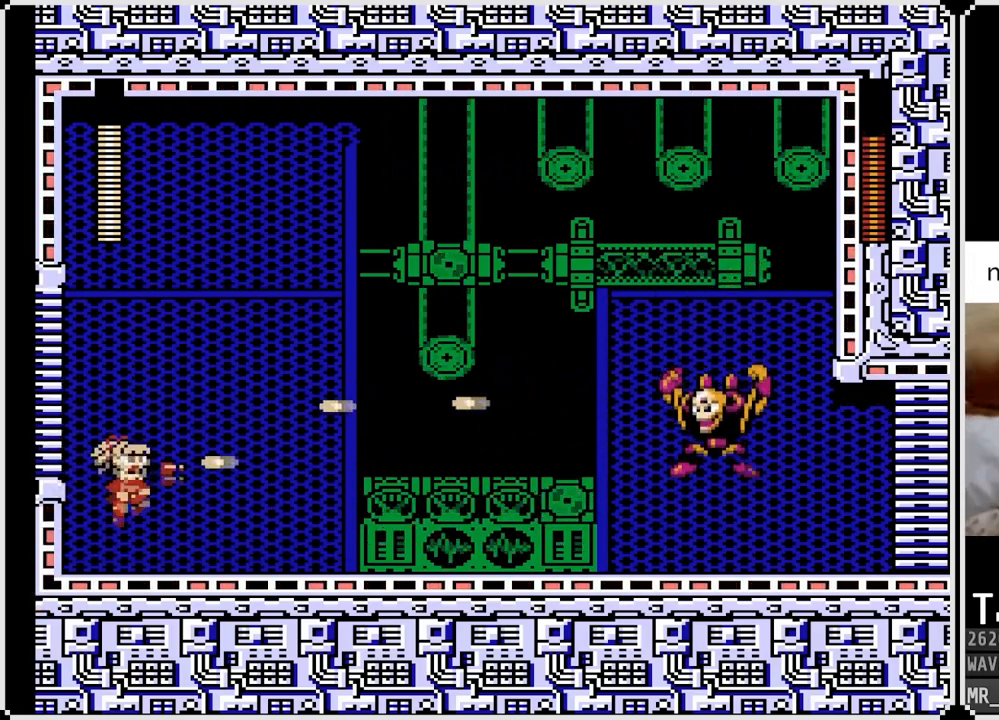
{"buttons": ["CROSS", "DPAD_LEFT"], "left_stick": "center", "right_stick": "center", "events": [[33, "SQUARE", "up"], [300, "DPAD_LEFT", "down"], [417, "CROSS", "down"]]}
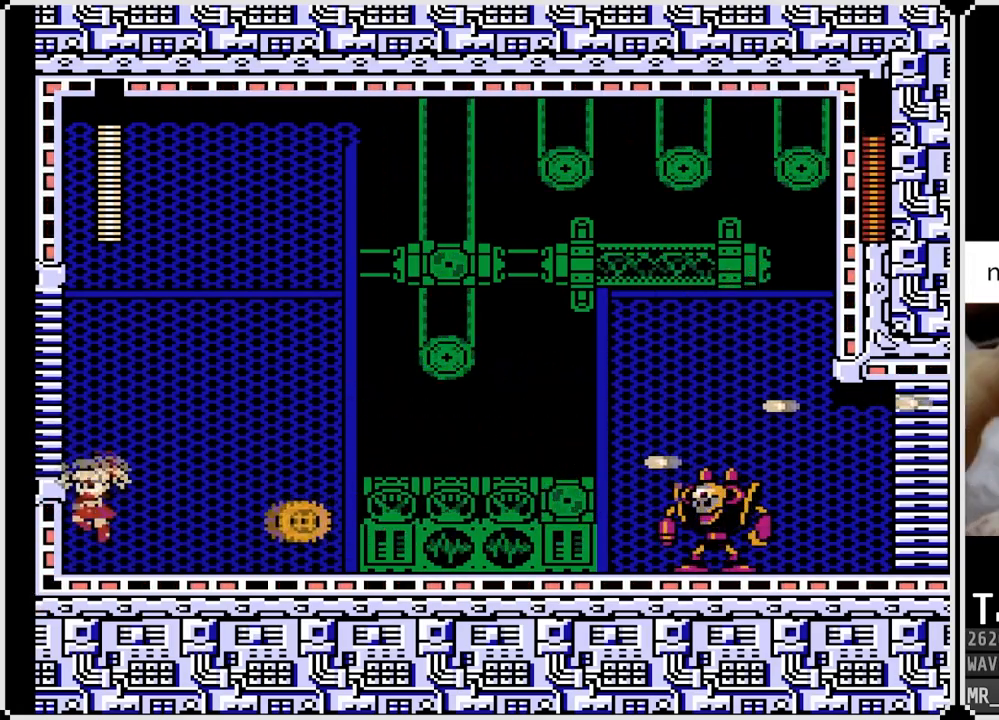
{"buttons": ["SQUARE"], "left_stick": "center", "right_stick": "center", "events": [[17, "DPAD_LEFT", "up"], [67, "DPAD_RIGHT", "down"], [250, "DPAD_RIGHT", "up"], [267, "SQUARE", "down"], [283, "CROSS", "up"], [417, "SQUARE", "up"], [433, "SQUARE", "down"]]}
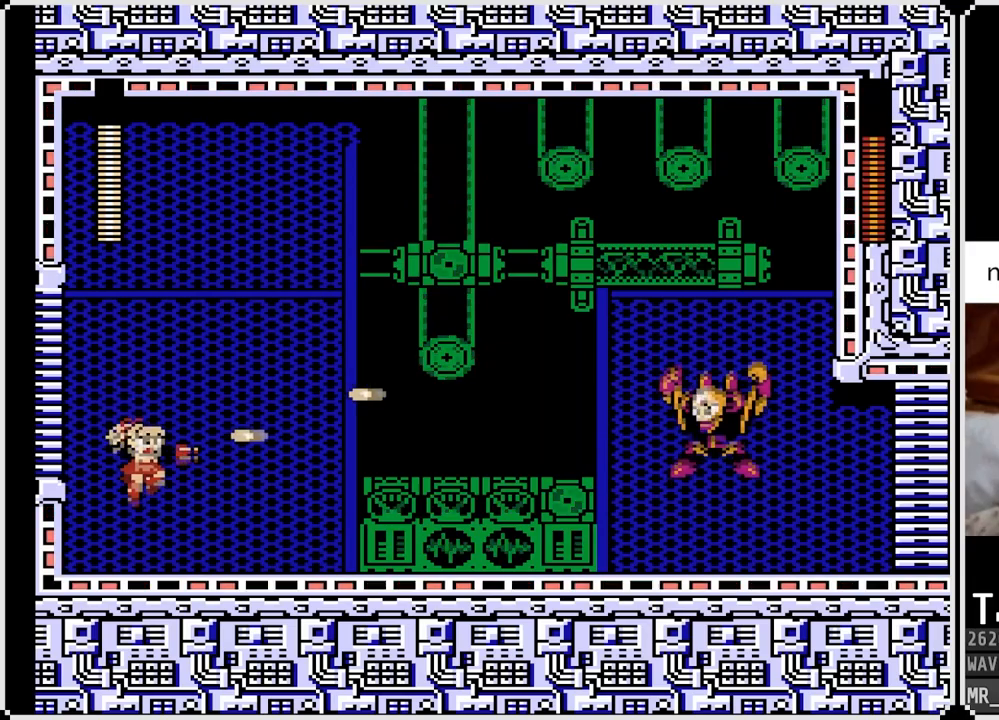
{"buttons": ["DPAD_LEFT"], "left_stick": "center", "right_stick": "center", "events": [[33, "SQUARE", "up"], [133, "SQUARE", "down"], [200, "SQUARE", "up"], [317, "DPAD_LEFT", "down"]]}
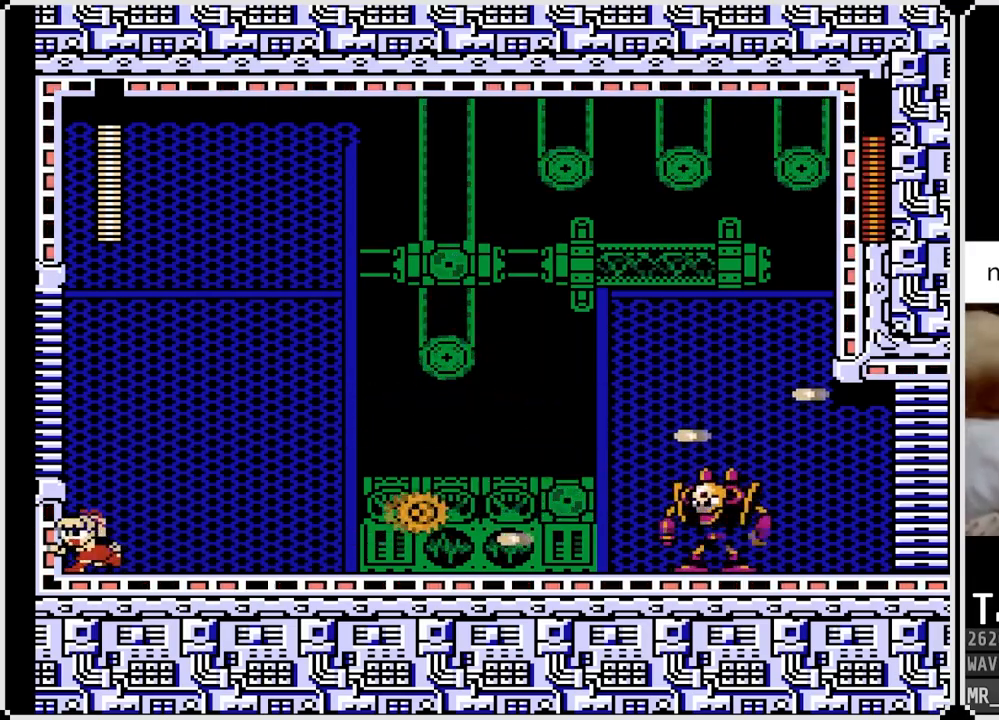
{"buttons": ["SQUARE"], "left_stick": "center", "right_stick": "center", "events": [[50, "CROSS", "down"], [100, "DPAD_LEFT", "up"], [183, "DPAD_RIGHT", "down"], [417, "DPAD_RIGHT", "up"], [433, "SQUARE", "down"], [450, "CROSS", "up"]]}
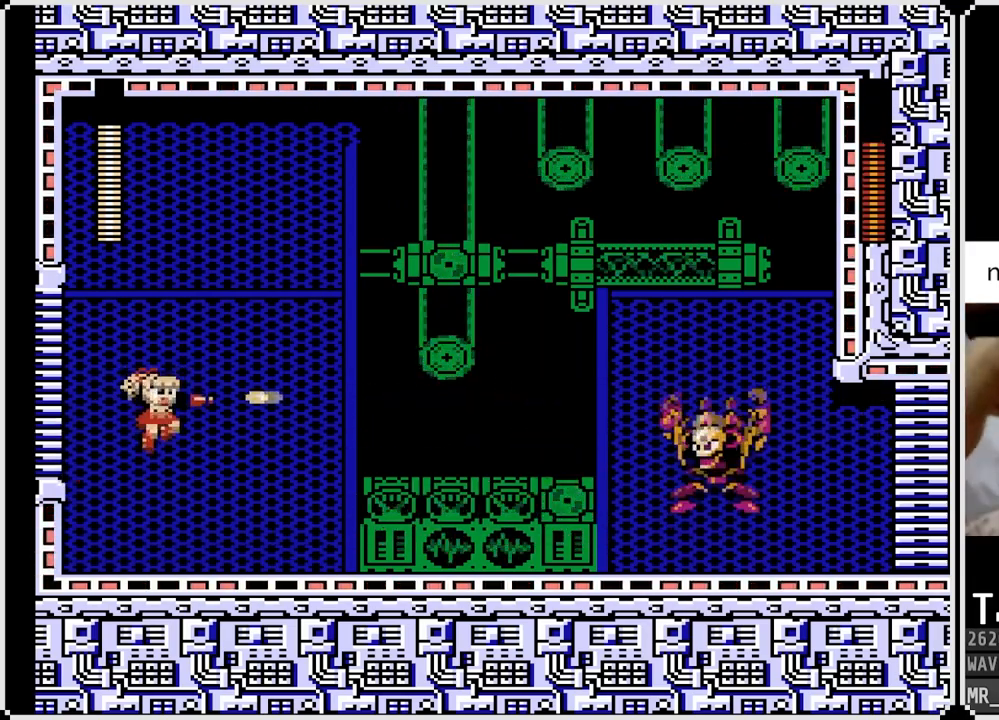
{"buttons": ["DPAD_LEFT"], "left_stick": "center", "right_stick": "center", "events": [[50, "SQUARE", "up"], [83, "SQUARE", "down"], [183, "SQUARE", "up"], [333, "DPAD_LEFT", "down"]]}